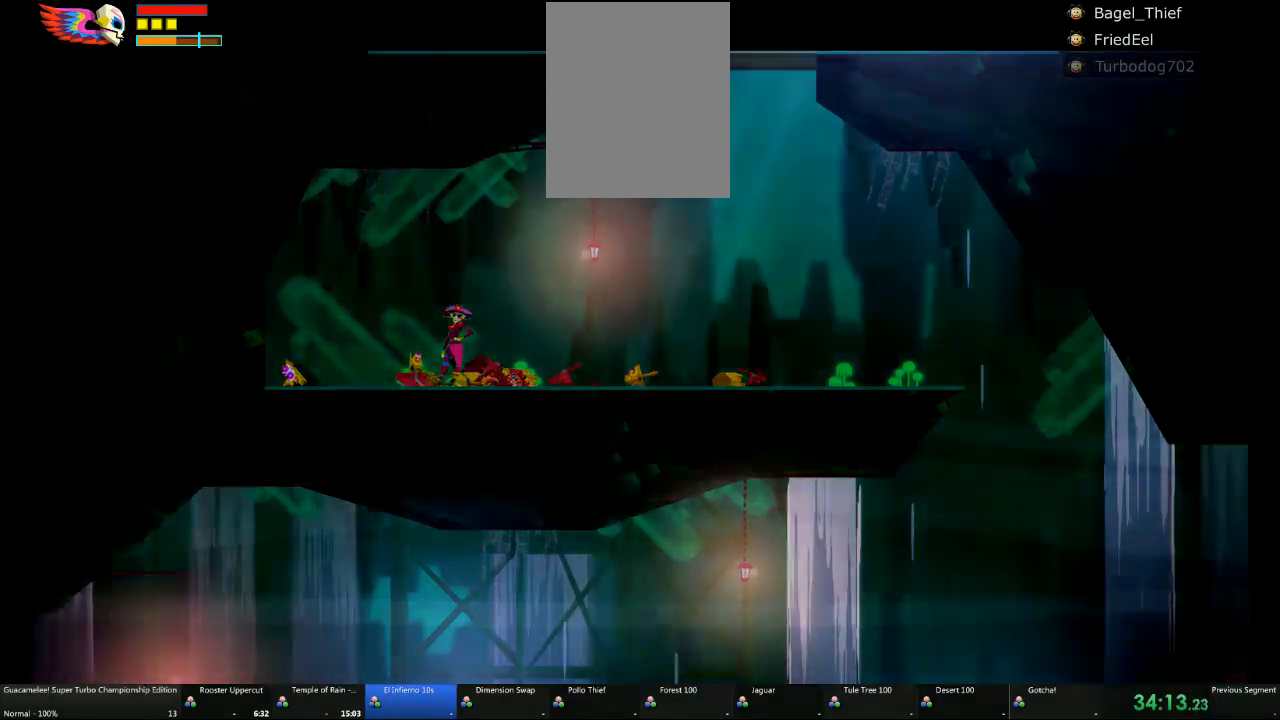
Gameplay with a controller (Xbox layout); each line is a JSON object with the inputs held at the frame after it (dt_ms = milliseconds from this image to that frame). "events" lists button and stick changes between this image and that frame as [ms after this image, input, new state], when the widget could be followed in between. Not read: L2 L3 R3.
{"dt_ms": 500, "buttons": [], "left_stick": "right", "right_stick": "center", "events": []}
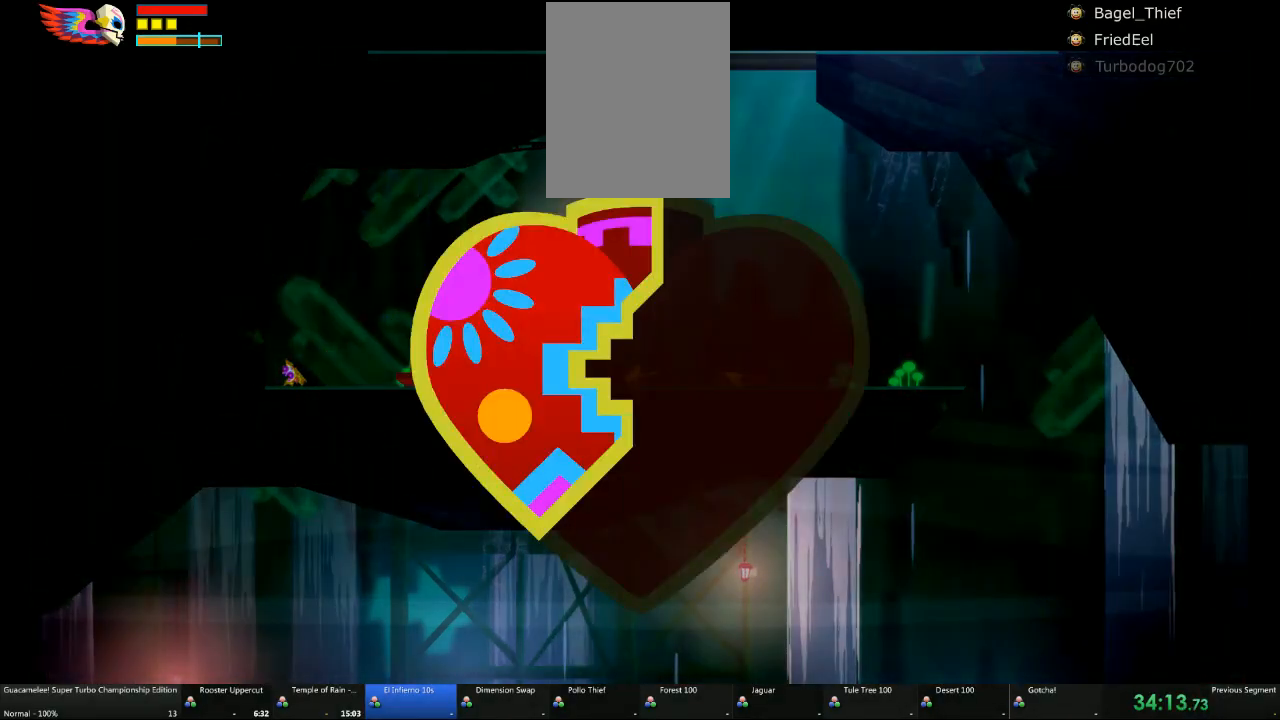
{"dt_ms": 500, "buttons": [], "left_stick": "right", "right_stick": "center", "events": []}
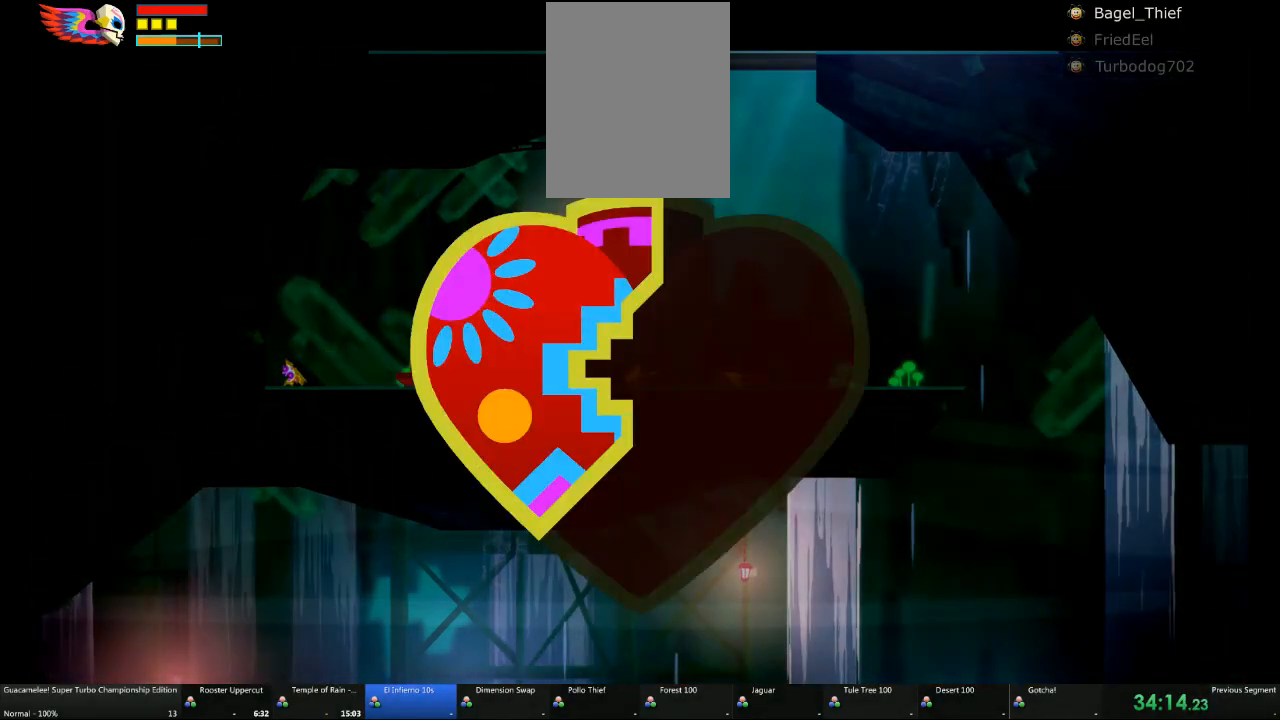
{"dt_ms": 500, "buttons": [], "left_stick": "right", "right_stick": "center", "events": []}
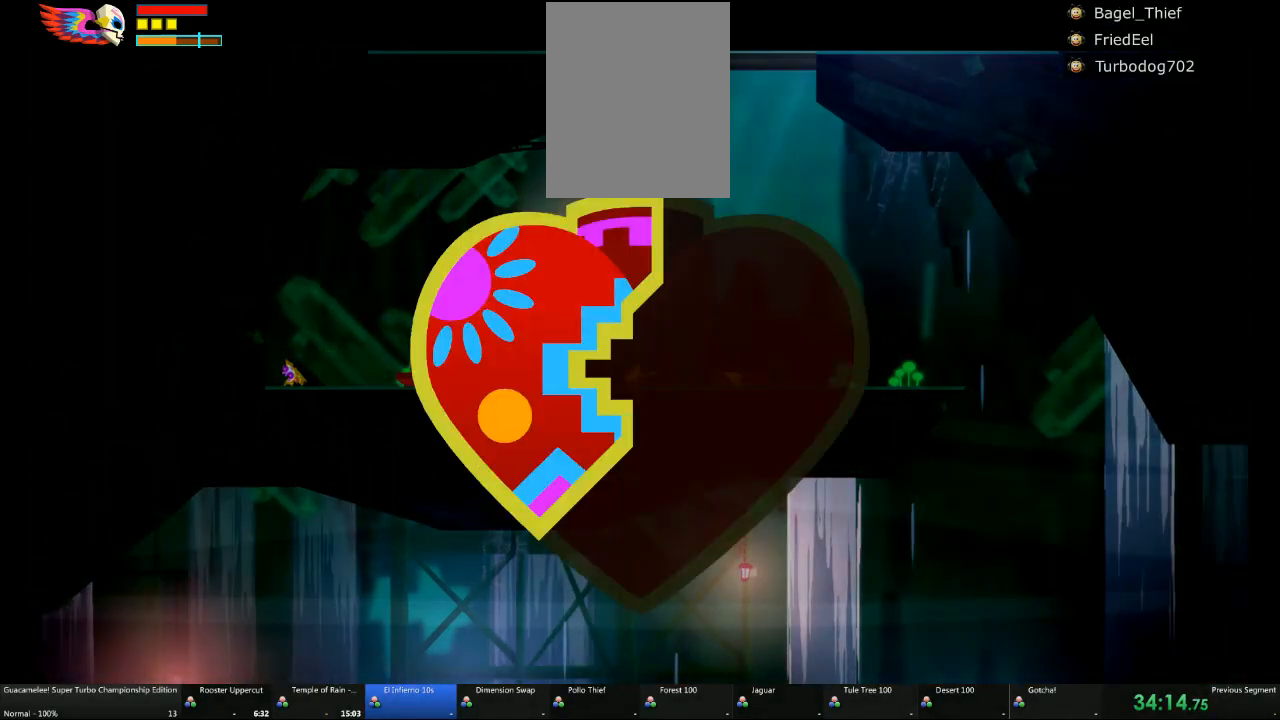
{"dt_ms": 500, "buttons": [], "left_stick": "right", "right_stick": "center", "events": []}
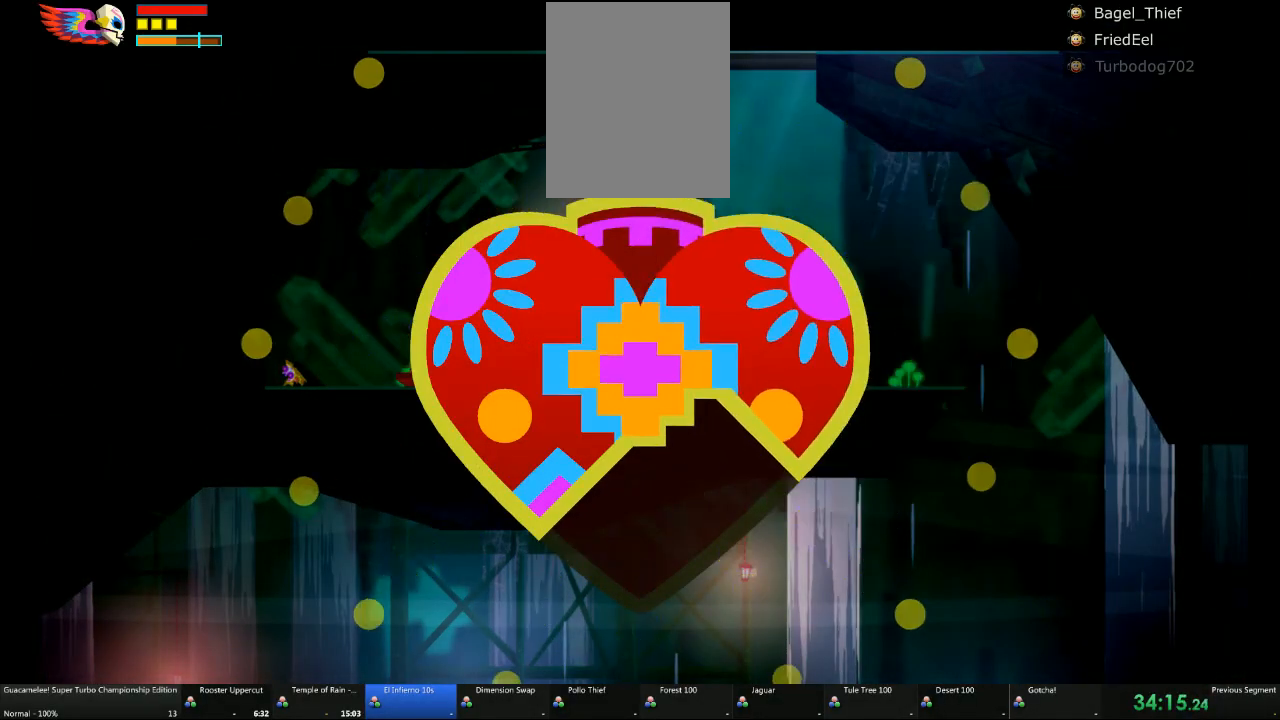
{"dt_ms": 500, "buttons": [], "left_stick": "right", "right_stick": "center", "events": []}
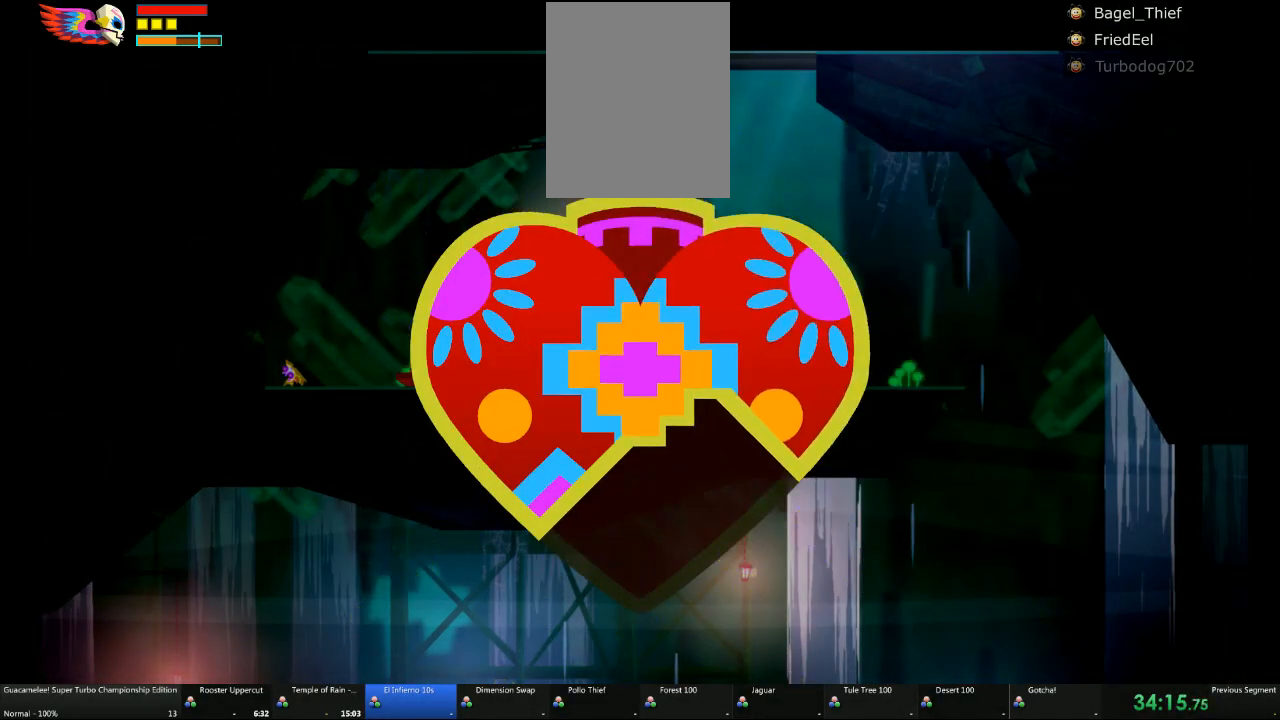
{"dt_ms": 500, "buttons": [], "left_stick": "right", "right_stick": "center", "events": []}
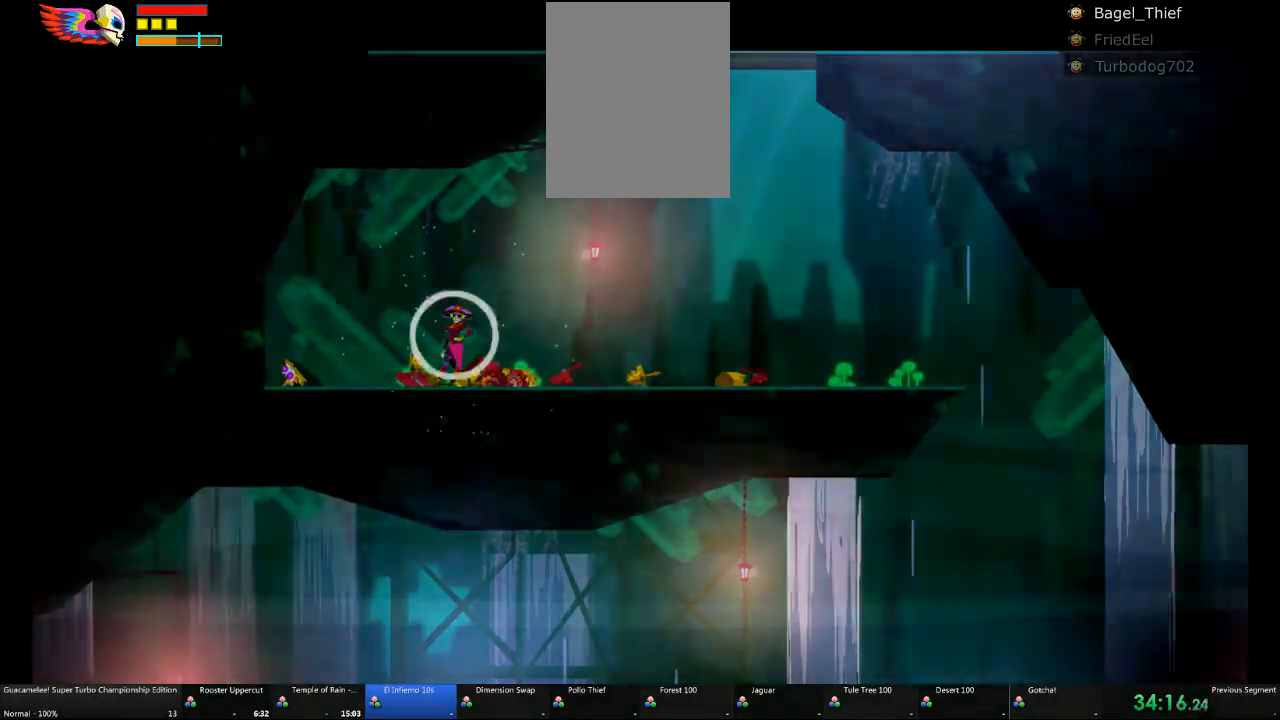
{"dt_ms": 500, "buttons": [], "left_stick": "right", "right_stick": "center", "events": []}
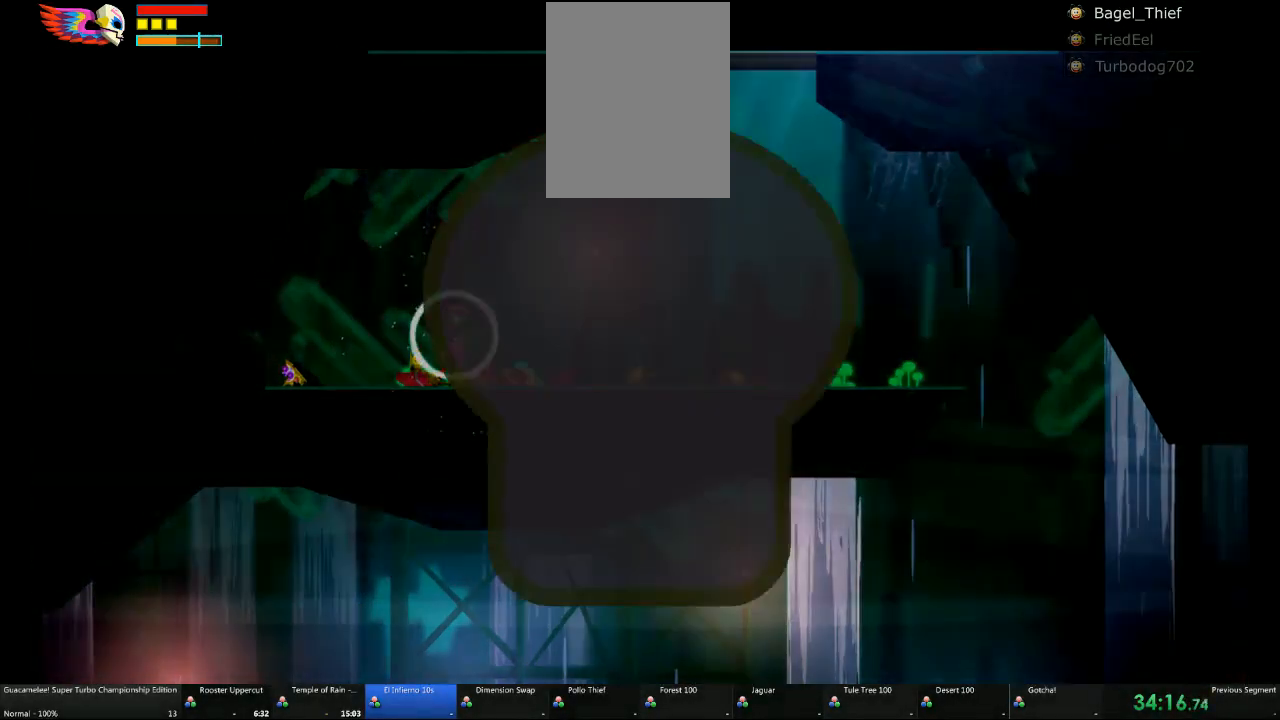
{"dt_ms": 500, "buttons": [], "left_stick": "right", "right_stick": "center", "events": []}
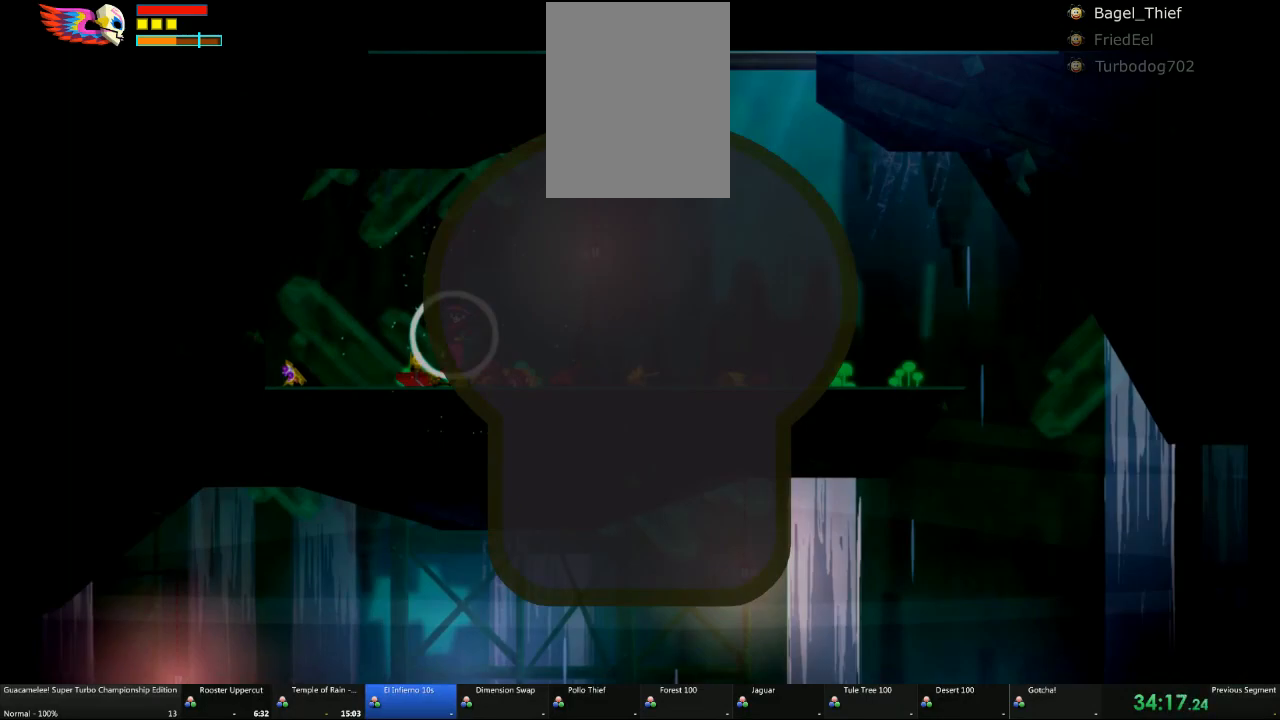
{"dt_ms": 500, "buttons": [], "left_stick": "right", "right_stick": "center", "events": []}
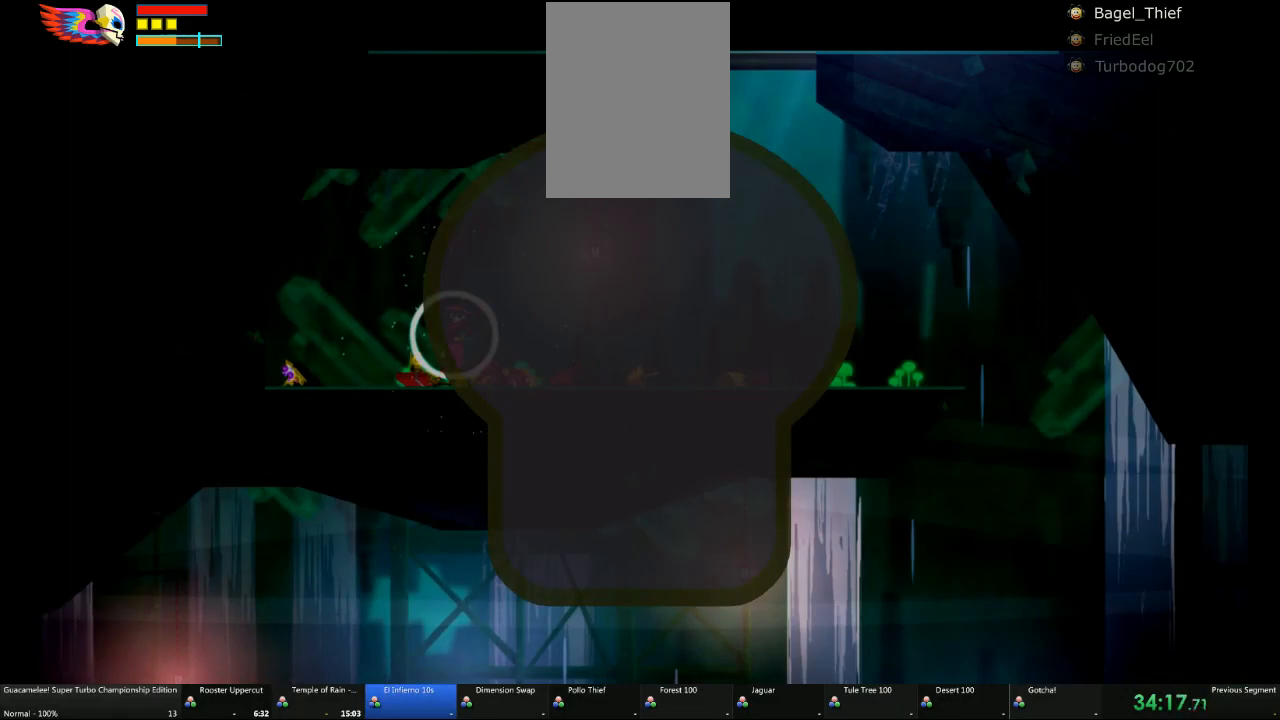
{"dt_ms": 500, "buttons": ["R2"], "left_stick": "right", "right_stick": "center", "events": [[67, "DPAD_DOWN", "down"], [117, "DPAD_DOWN", "up"], [167, "R2", "down"]]}
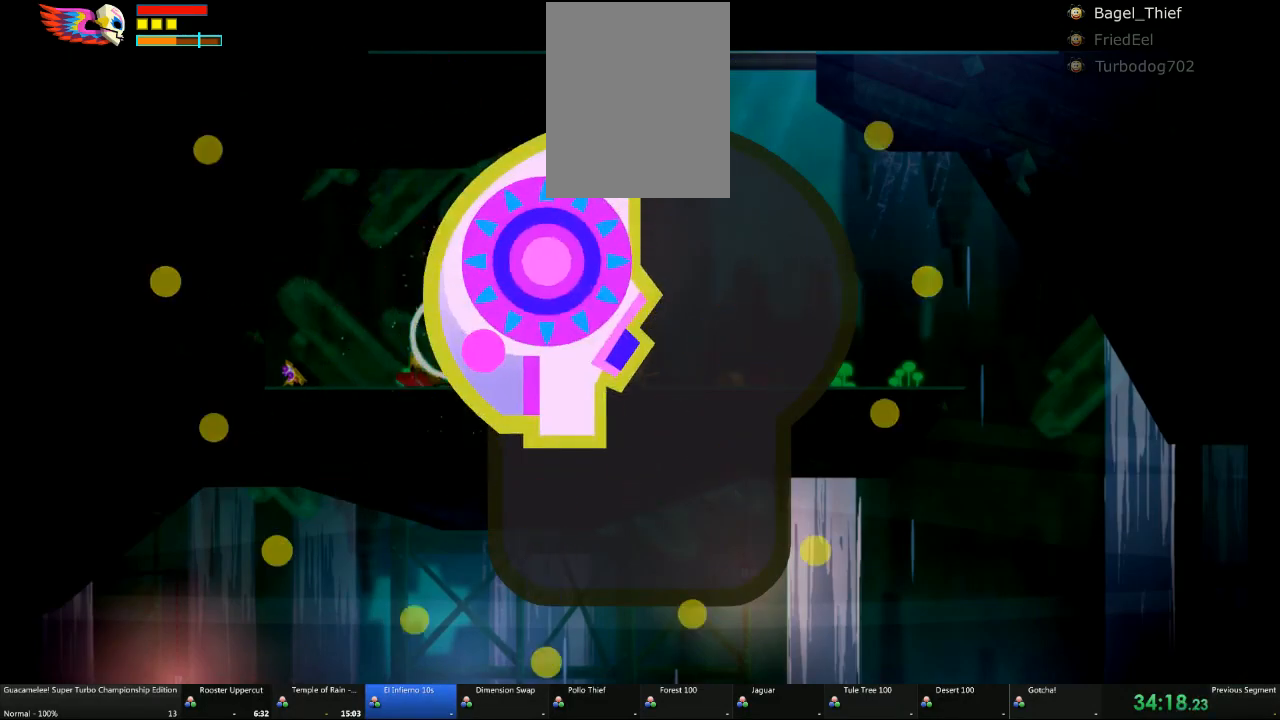
{"dt_ms": 500, "buttons": ["R2"], "left_stick": "right", "right_stick": "center", "events": []}
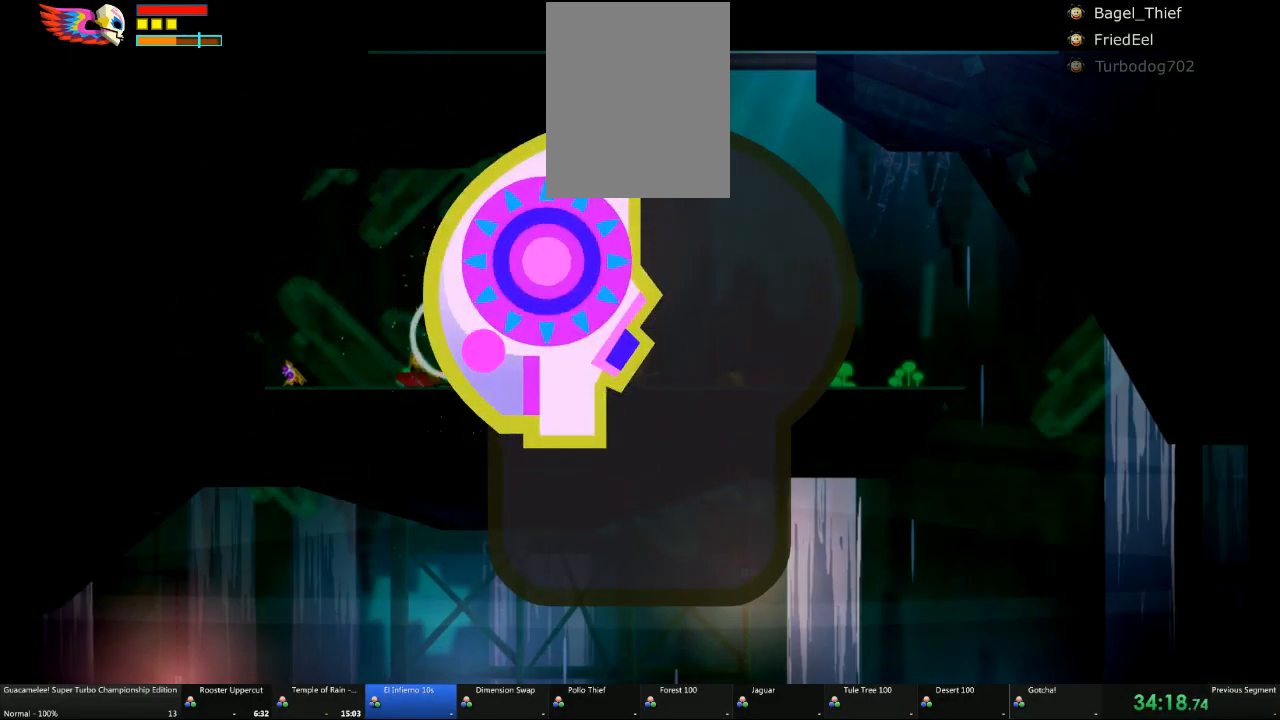
{"dt_ms": 500, "buttons": [], "left_stick": "right", "right_stick": "center", "events": [[50, "R2", "up"]]}
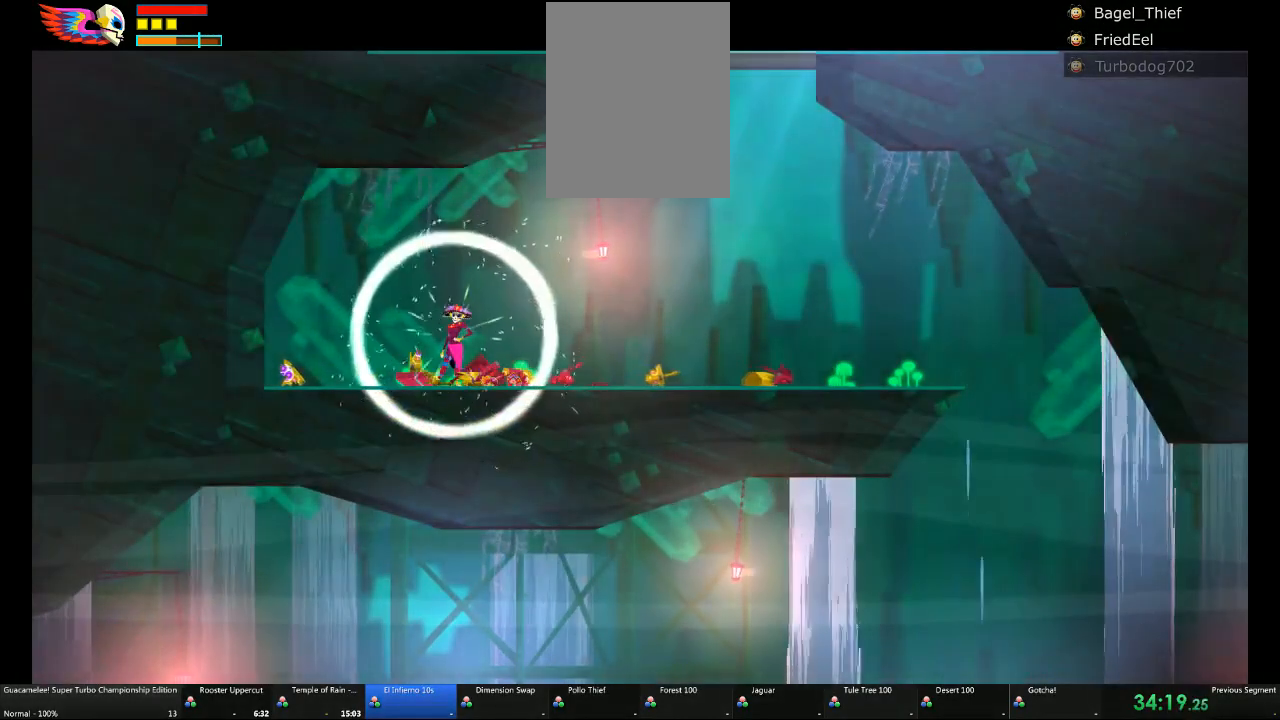
{"dt_ms": 500, "buttons": [], "left_stick": "right", "right_stick": "center", "events": []}
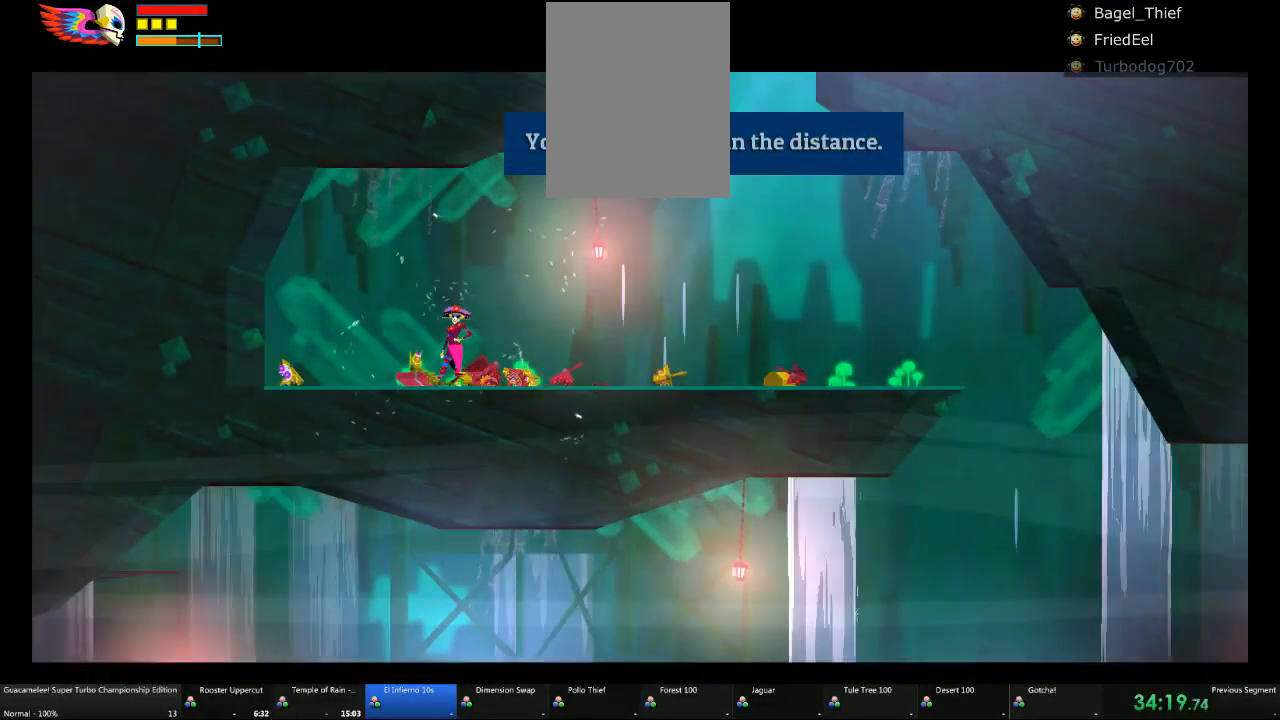
{"dt_ms": 500, "buttons": [], "left_stick": "right", "right_stick": "center", "events": []}
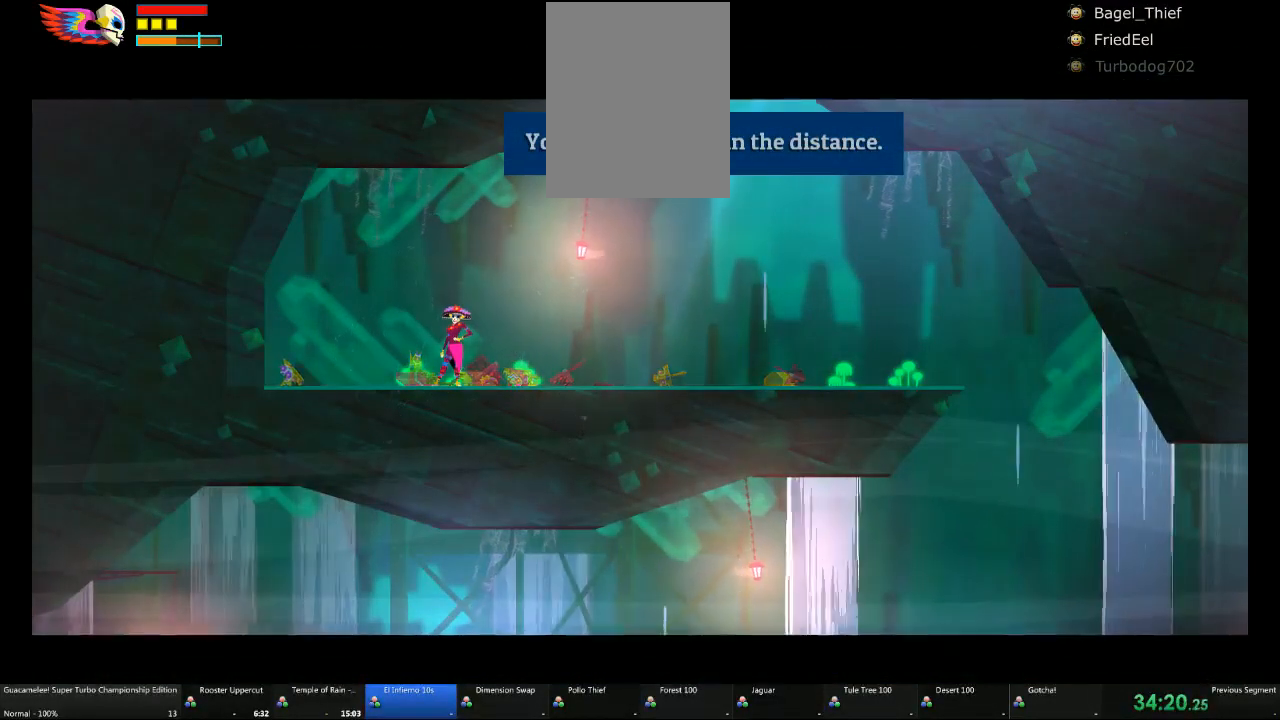
{"dt_ms": 500, "buttons": [], "left_stick": "right", "right_stick": "center", "events": []}
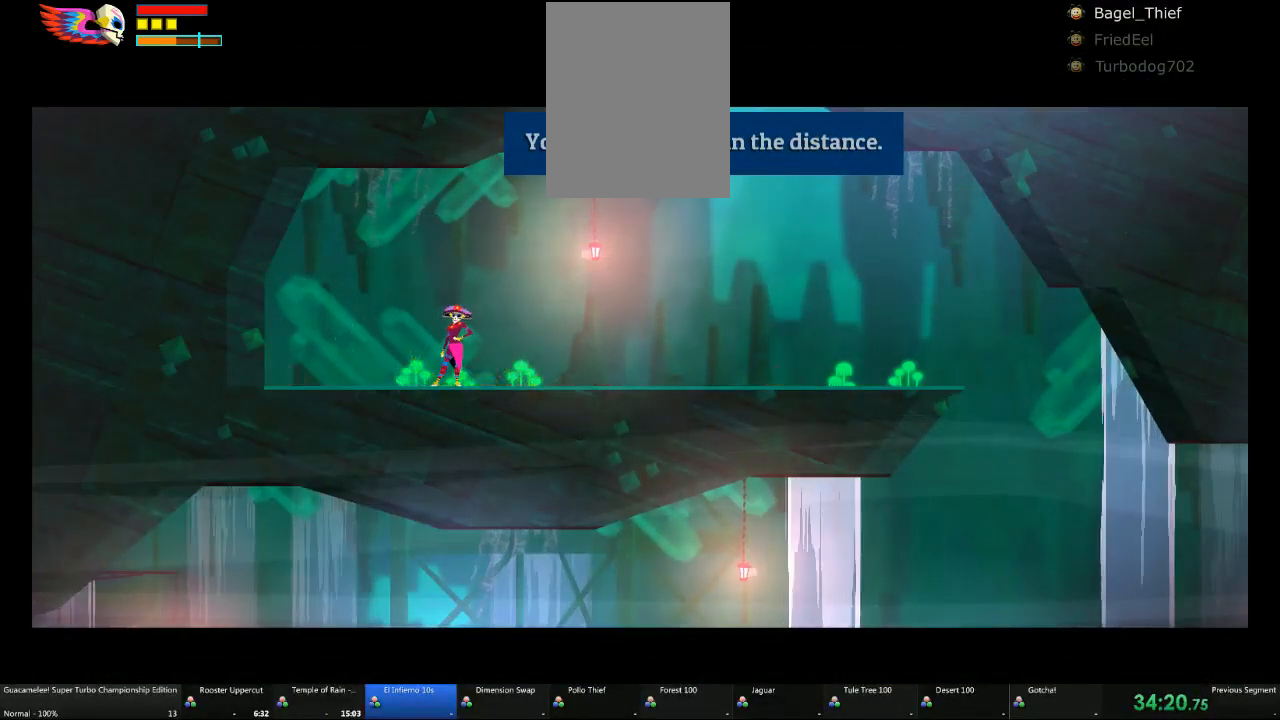
{"dt_ms": 500, "buttons": [], "left_stick": "right", "right_stick": "center", "events": []}
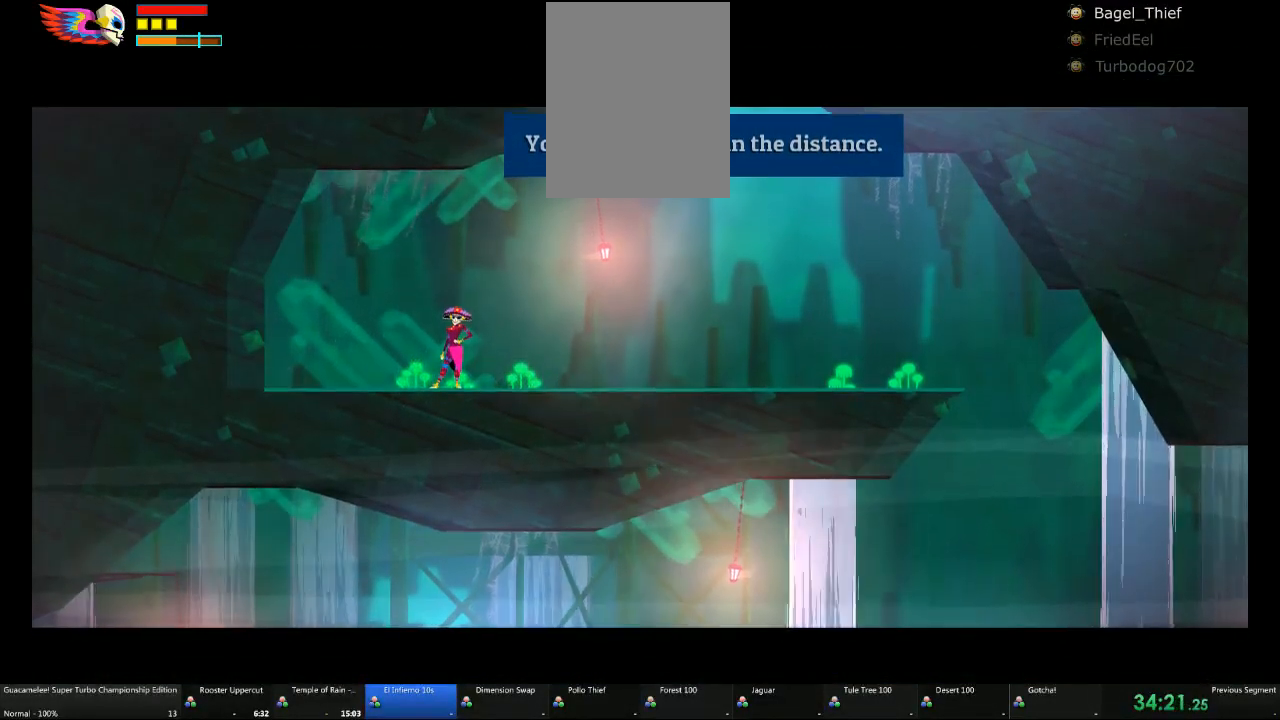
{"dt_ms": 500, "buttons": [], "left_stick": "right", "right_stick": "center", "events": []}
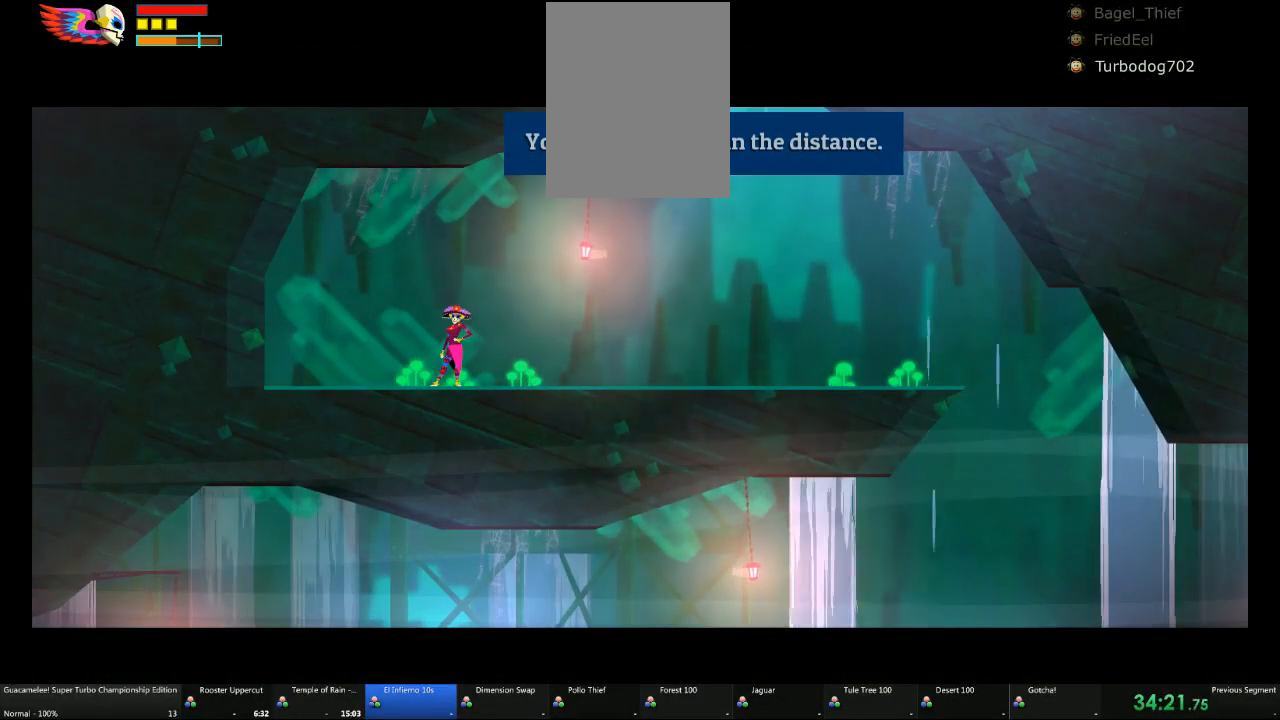
{"dt_ms": 1000, "buttons": [], "left_stick": "right", "right_stick": "center"}
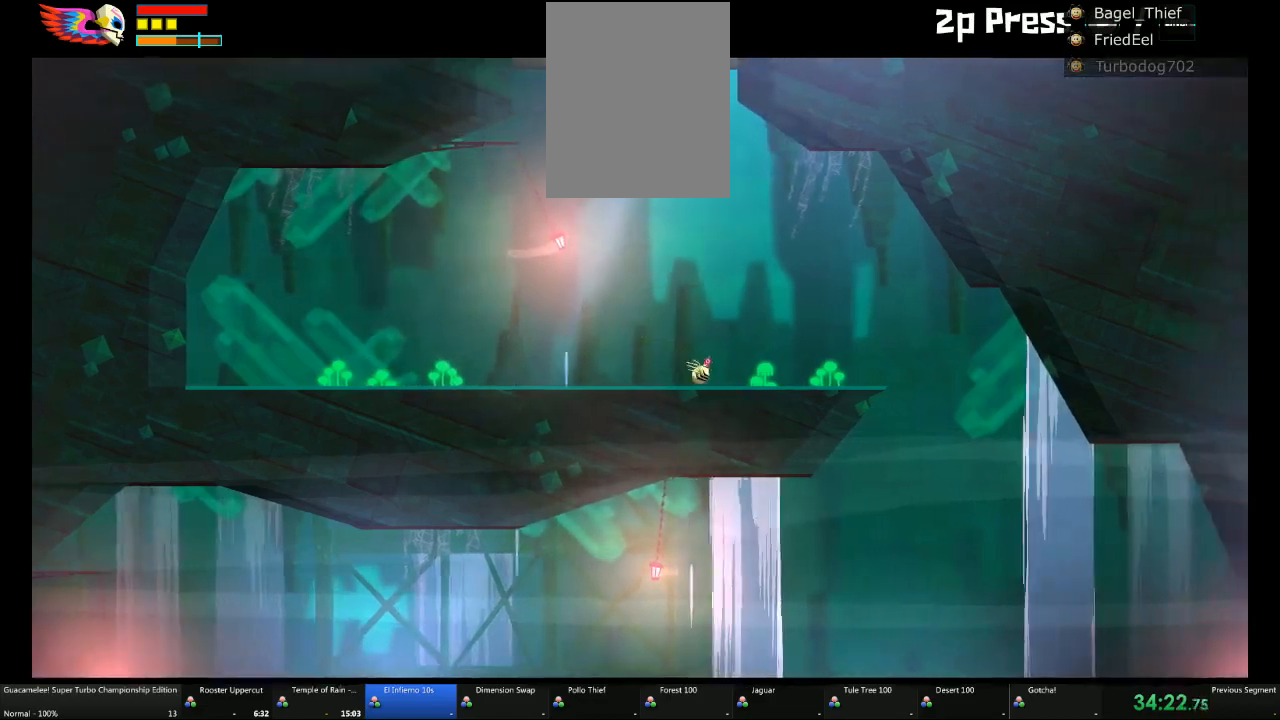
{"dt_ms": 500, "buttons": [], "left_stick": "up-left", "right_stick": "center", "events": [[467, "left_stick", "up-left"]]}
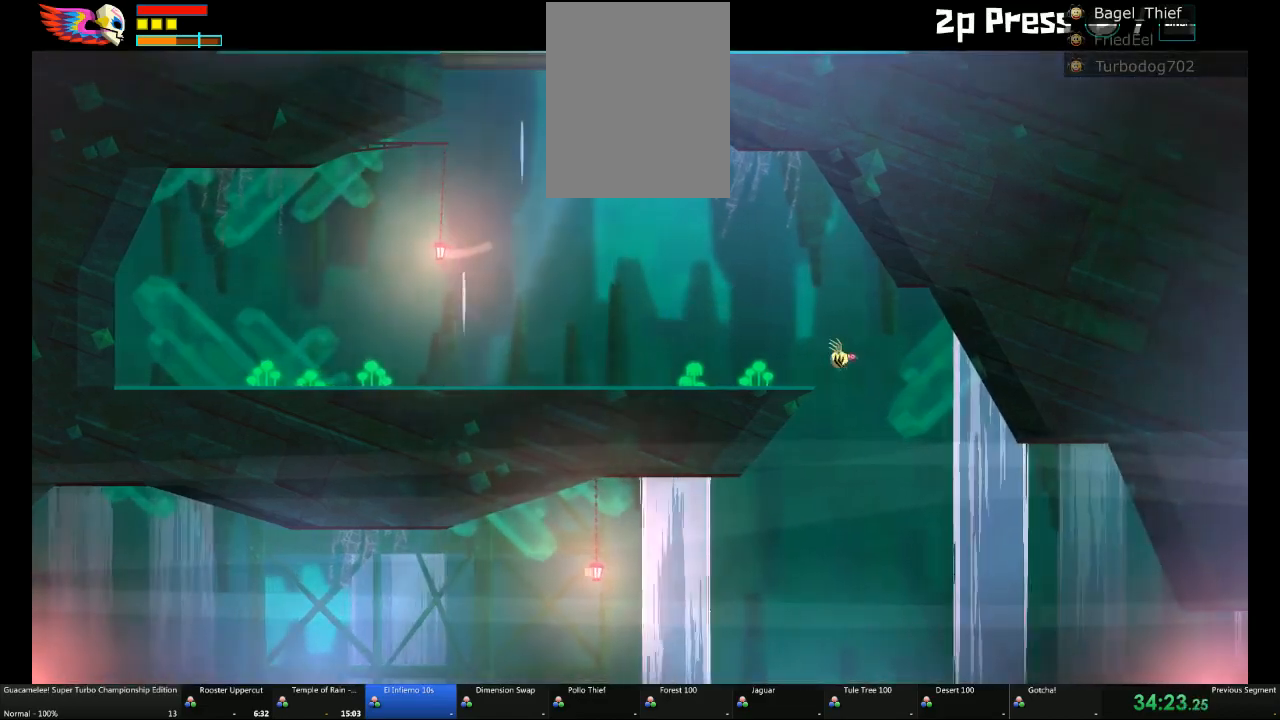
{"dt_ms": 500, "buttons": [], "left_stick": "left", "right_stick": "center", "events": [[17, "left_stick", "left"]]}
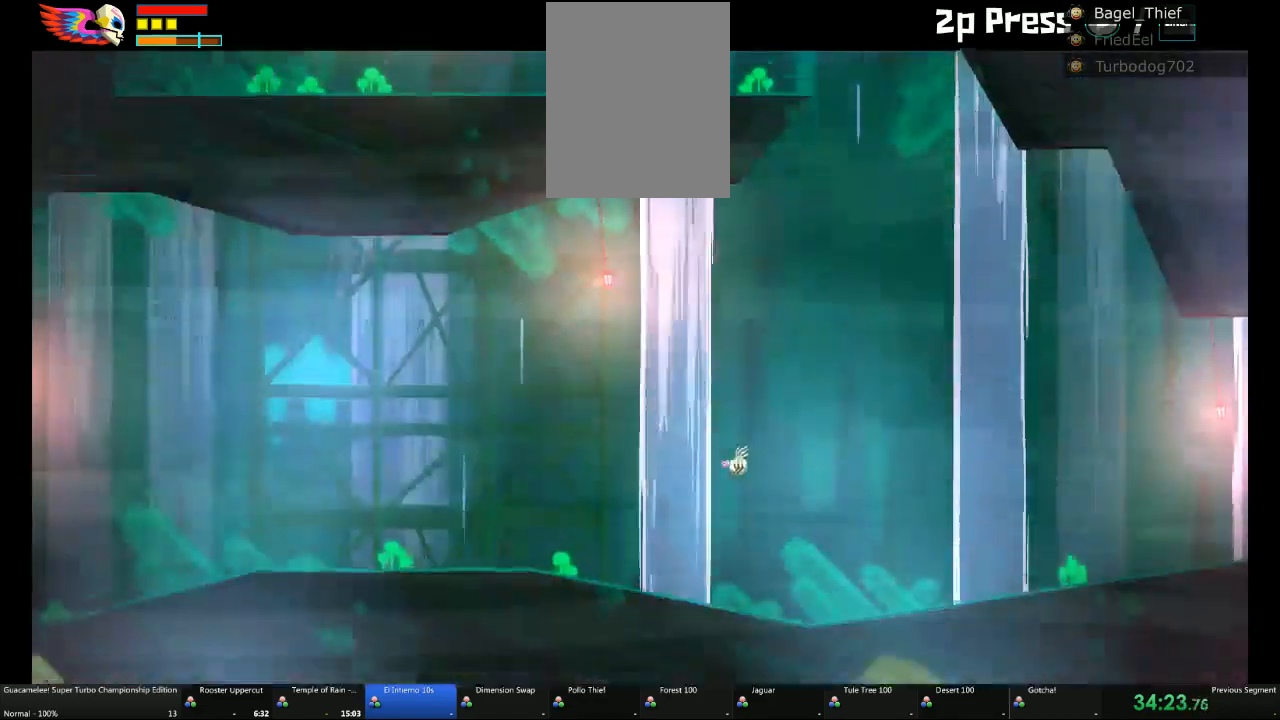
{"dt_ms": 500, "buttons": ["A"], "left_stick": "left", "right_stick": "center", "events": [[50, "A", "down"]]}
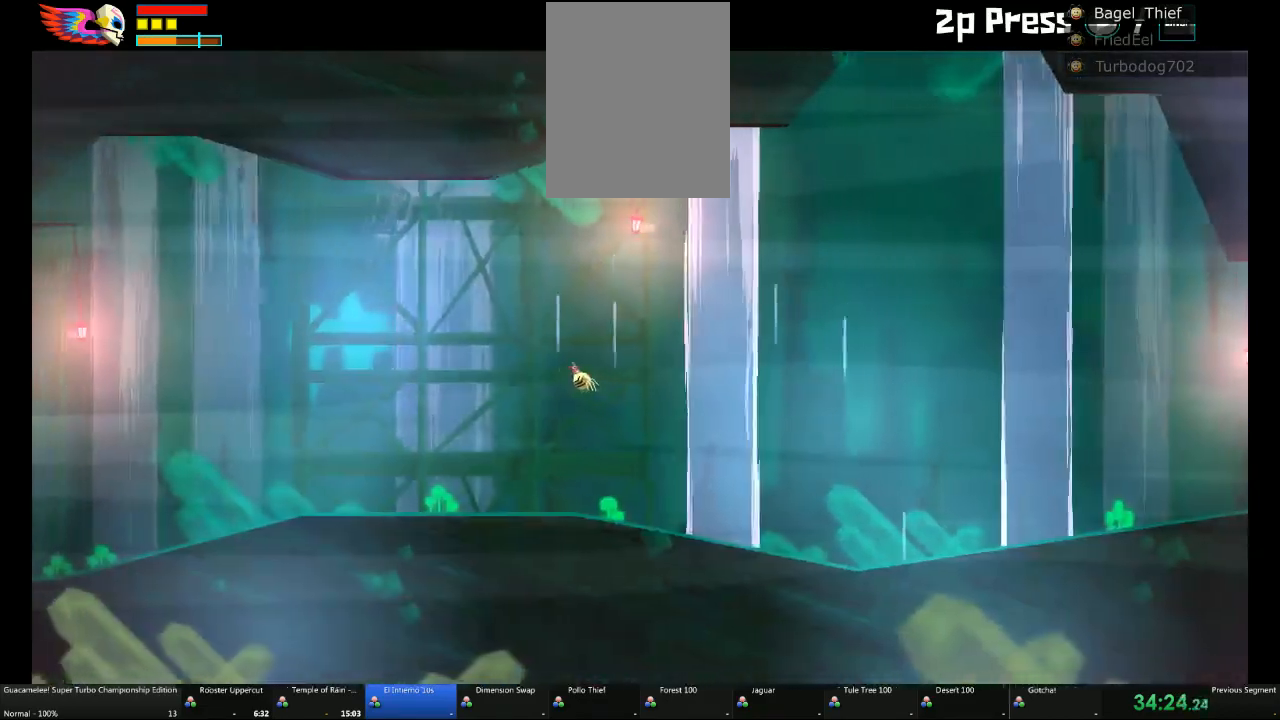
{"dt_ms": 500, "buttons": ["A"], "left_stick": "left", "right_stick": "center", "events": [[333, "A", "up"], [400, "A", "down"]]}